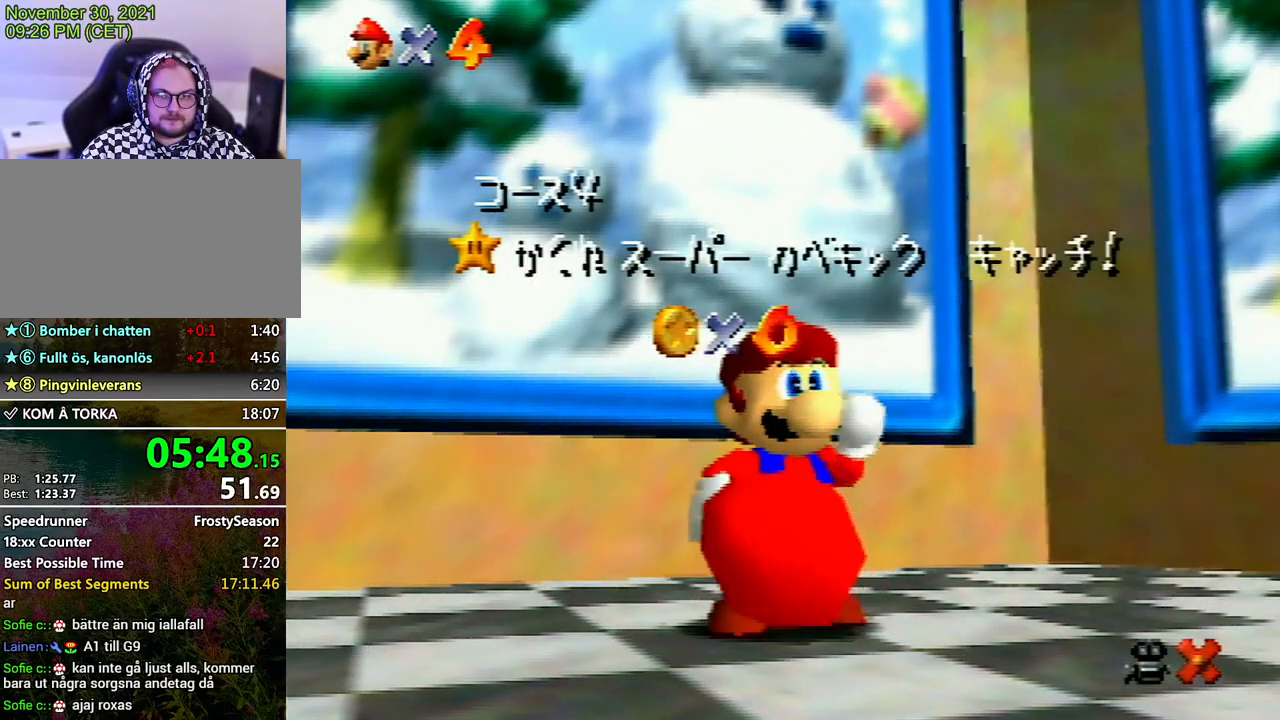
Gameplay with a controller (Nintendo layout); each line is a JSON object with the inputs held at the frame after it. "events" lists button and stick changes between this image and that frame as [ms after this image, input, new state], when the widget could be followed in between. Not read: L3 R3.
{"buttons": [], "left_stick": "center", "events": []}
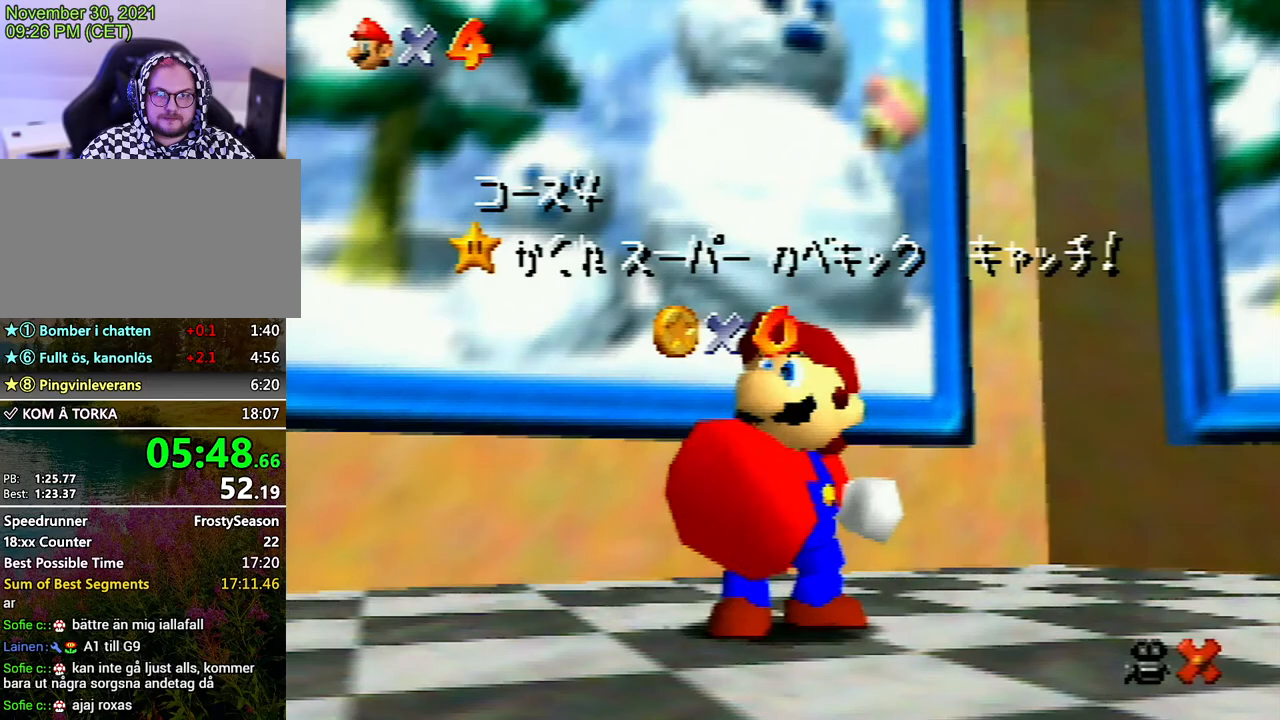
{"buttons": [], "left_stick": "center", "events": []}
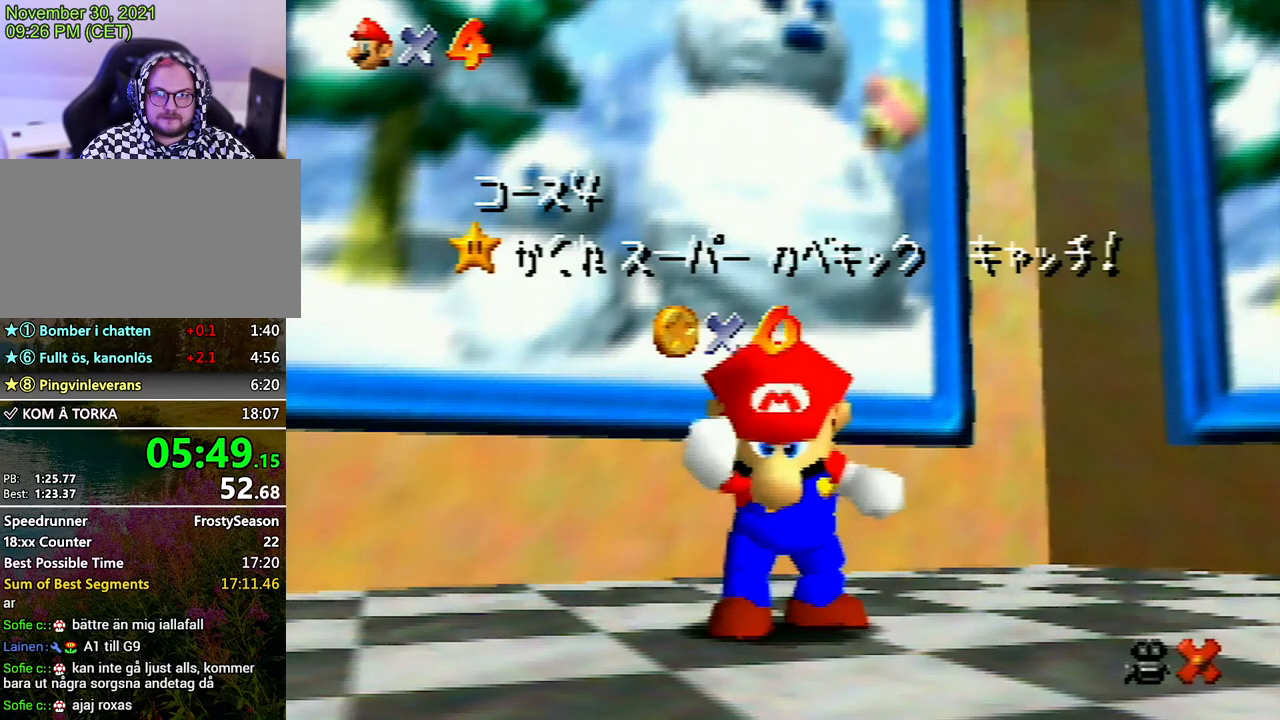
{"buttons": [], "left_stick": "center", "events": []}
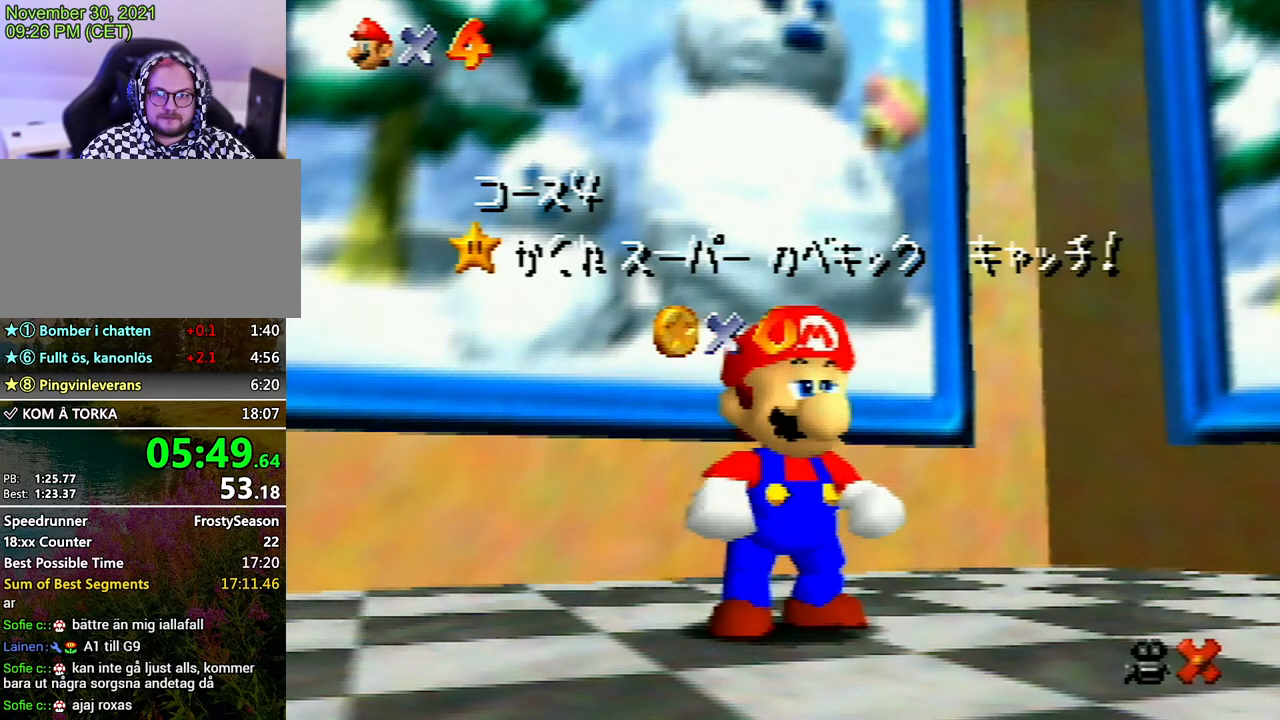
{"buttons": [], "left_stick": "up", "events": [[100, "left_stick", "down"], [233, "left_stick", "center"], [300, "left_stick", "down"], [400, "left_stick", "center"], [433, "A", "down"], [467, "A", "up"], [500, "left_stick", "up"]]}
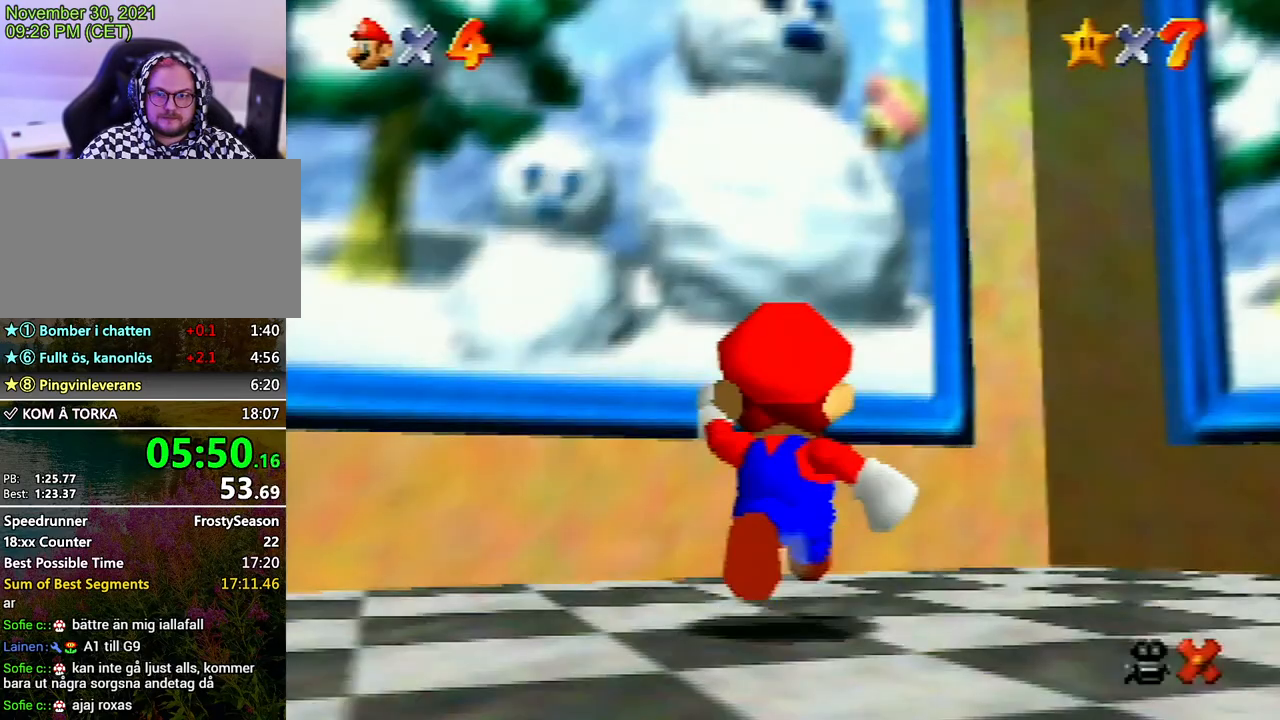
{"buttons": [], "left_stick": "up", "events": [[267, "A", "down"], [333, "A", "up"], [400, "B", "down"], [433, "B", "up"]]}
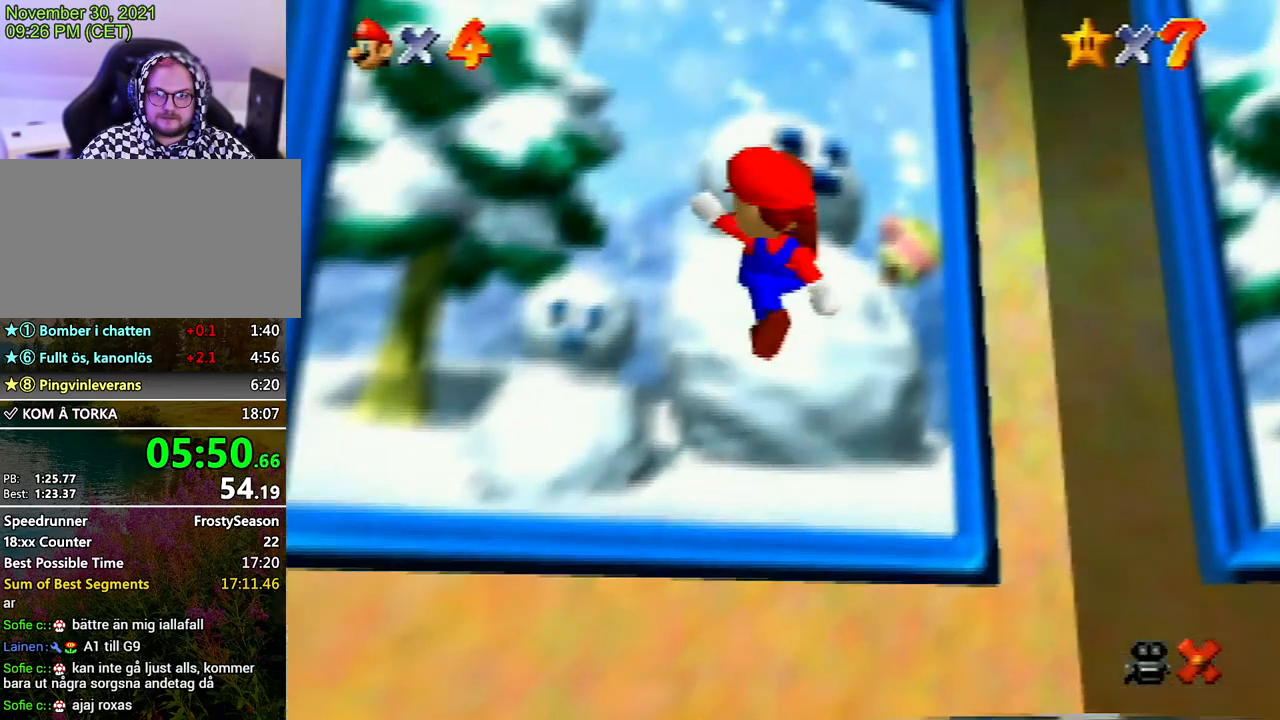
{"buttons": [], "left_stick": "center", "events": [[133, "left_stick", "center"]]}
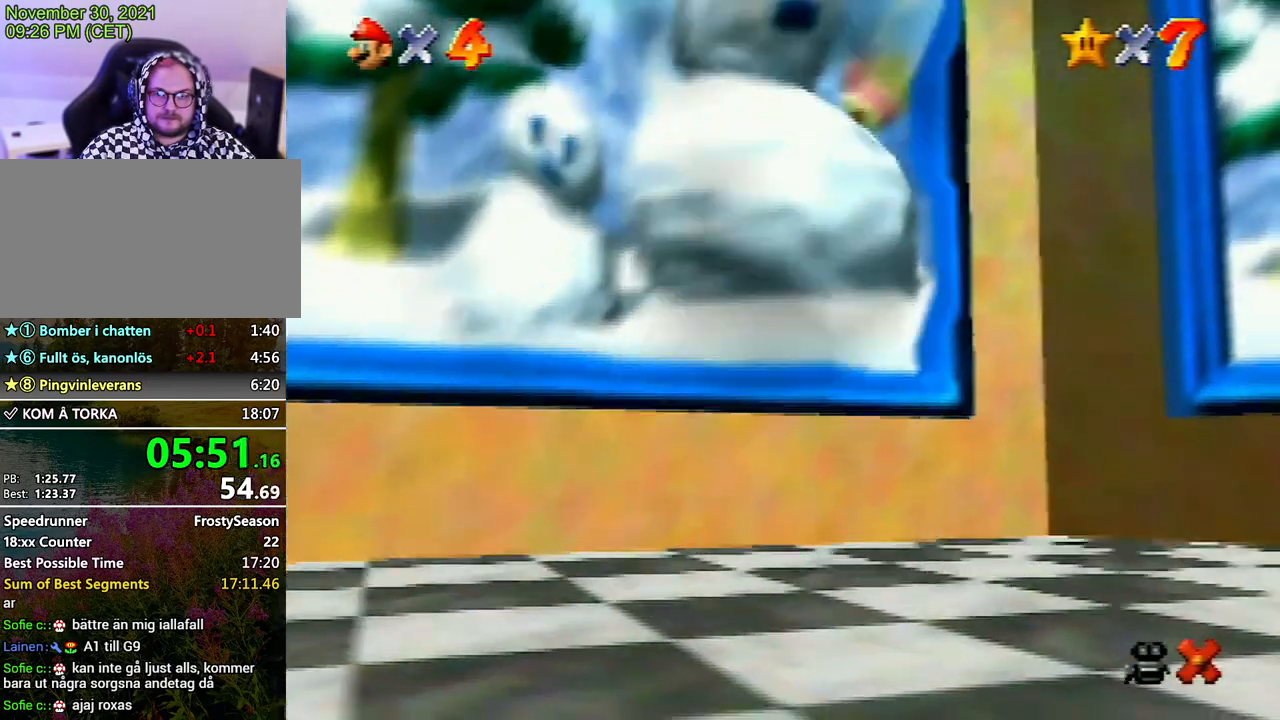
{"buttons": [], "left_stick": "center", "events": []}
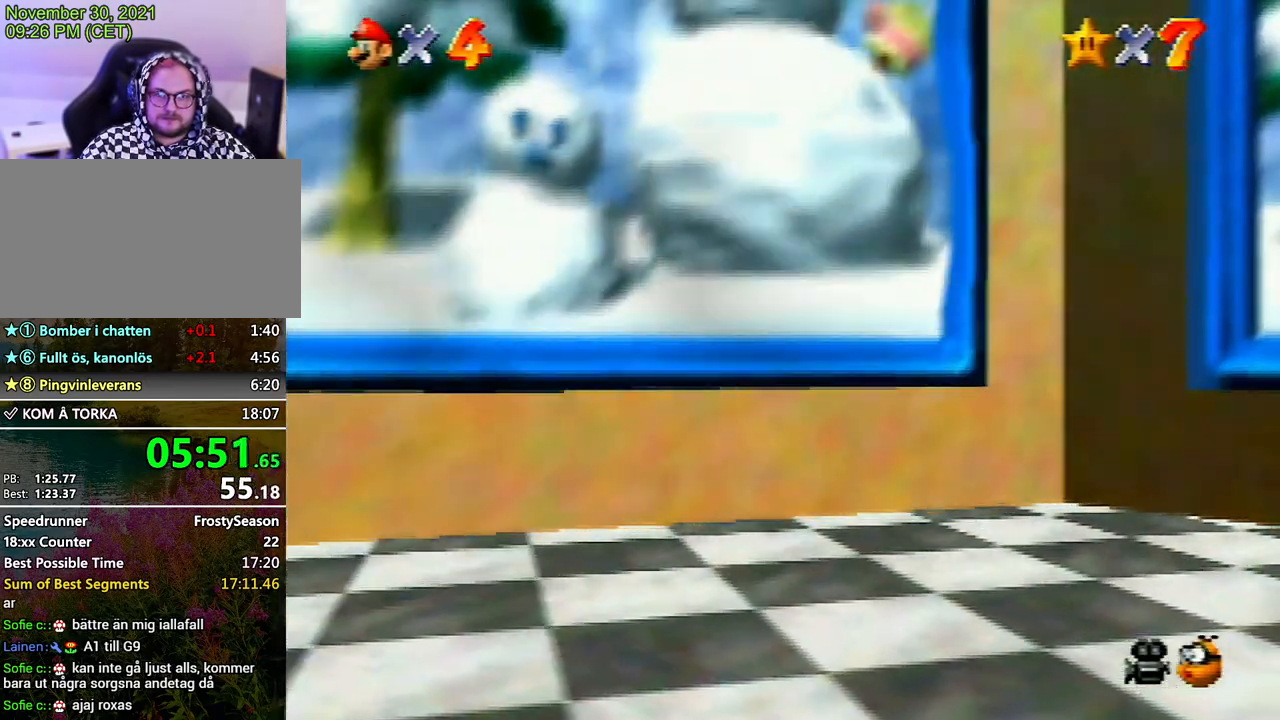
{"buttons": [], "left_stick": "center", "events": [[100, "A", "down"], [167, "A", "up"], [267, "A", "down"], [333, "A", "up"], [433, "A", "down"], [500, "A", "up"]]}
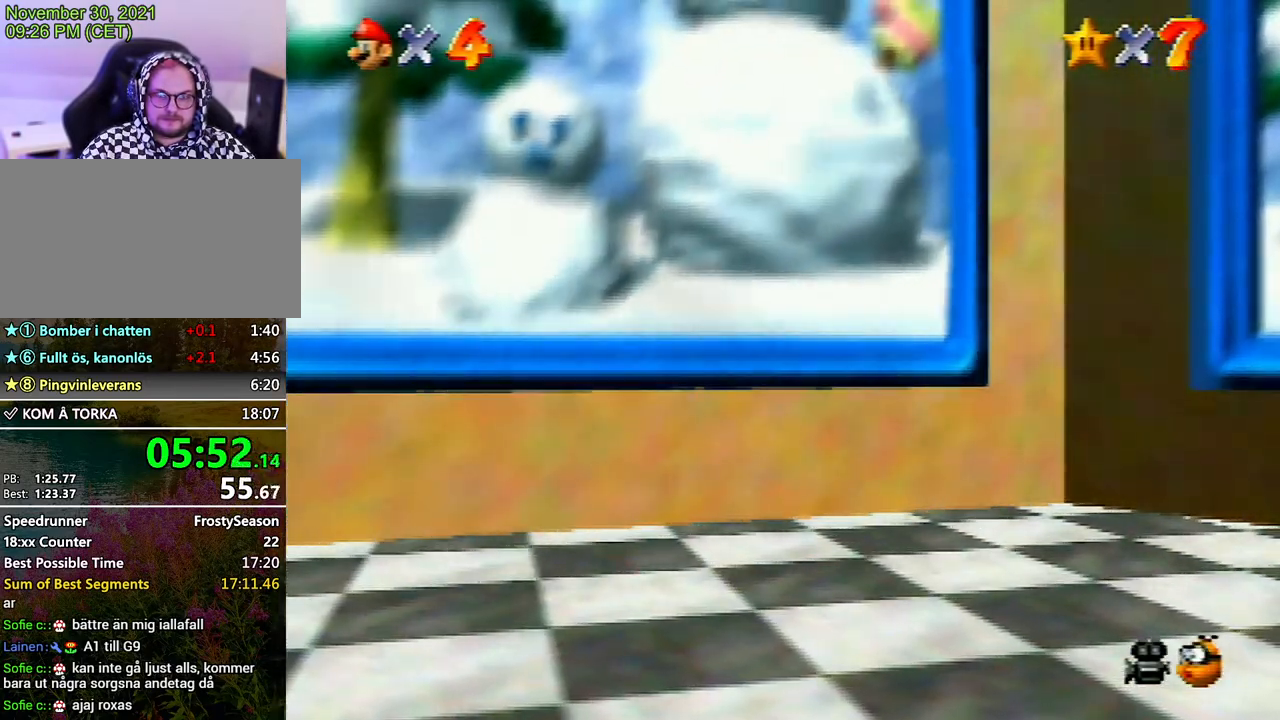
{"buttons": [], "left_stick": "center", "events": [[67, "A", "down"], [167, "A", "up"], [267, "A", "down"], [300, "A", "up"], [400, "A", "down"], [500, "A", "up"]]}
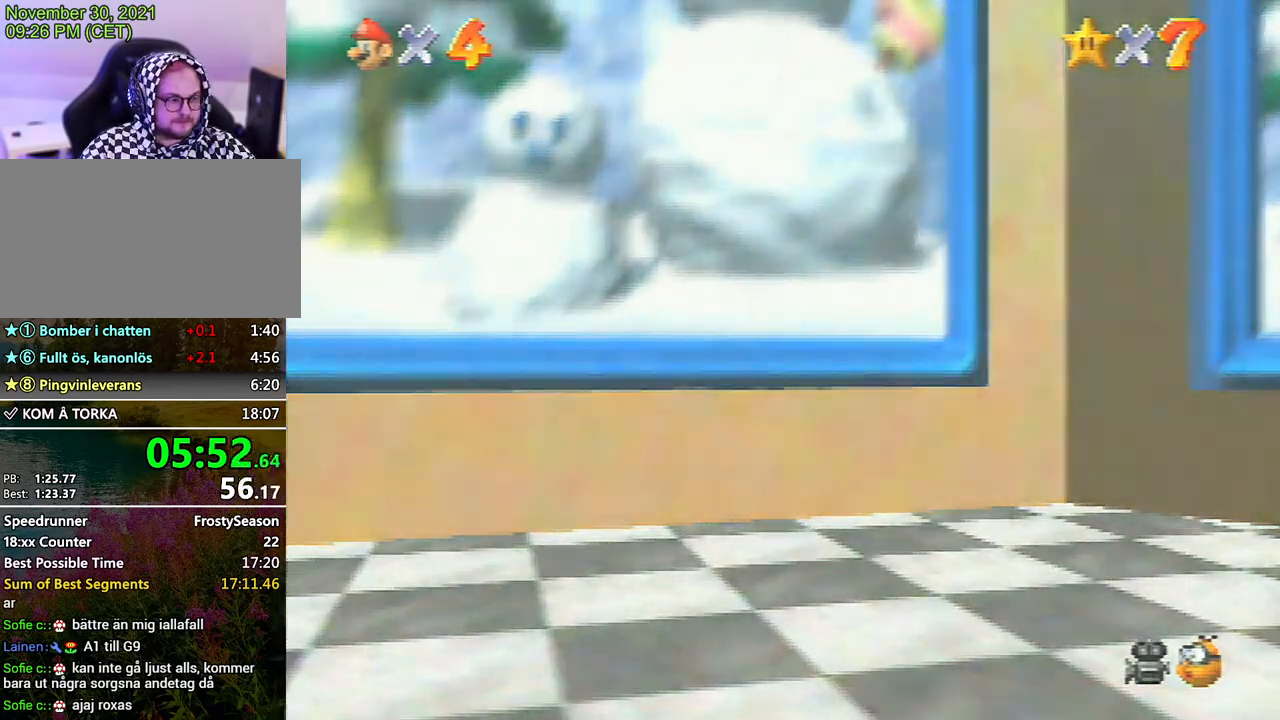
{"buttons": [], "left_stick": "center", "events": [[67, "A", "down"], [133, "A", "up"], [233, "A", "down"], [267, "A", "up"], [400, "A", "down"], [467, "A", "up"]]}
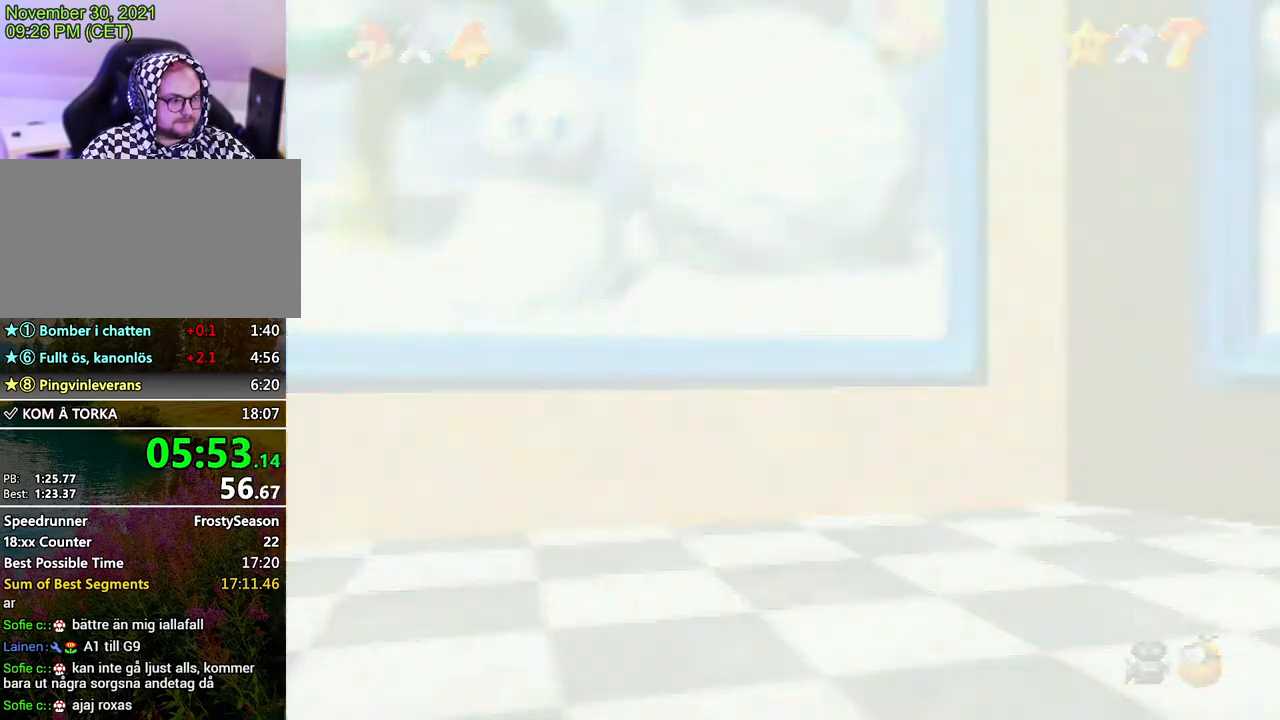
{"buttons": ["A"], "left_stick": "center", "events": [[67, "A", "down"], [100, "A", "up"], [267, "A", "down"], [333, "A", "up"], [367, "A", "down"], [433, "A", "up"], [500, "A", "down"]]}
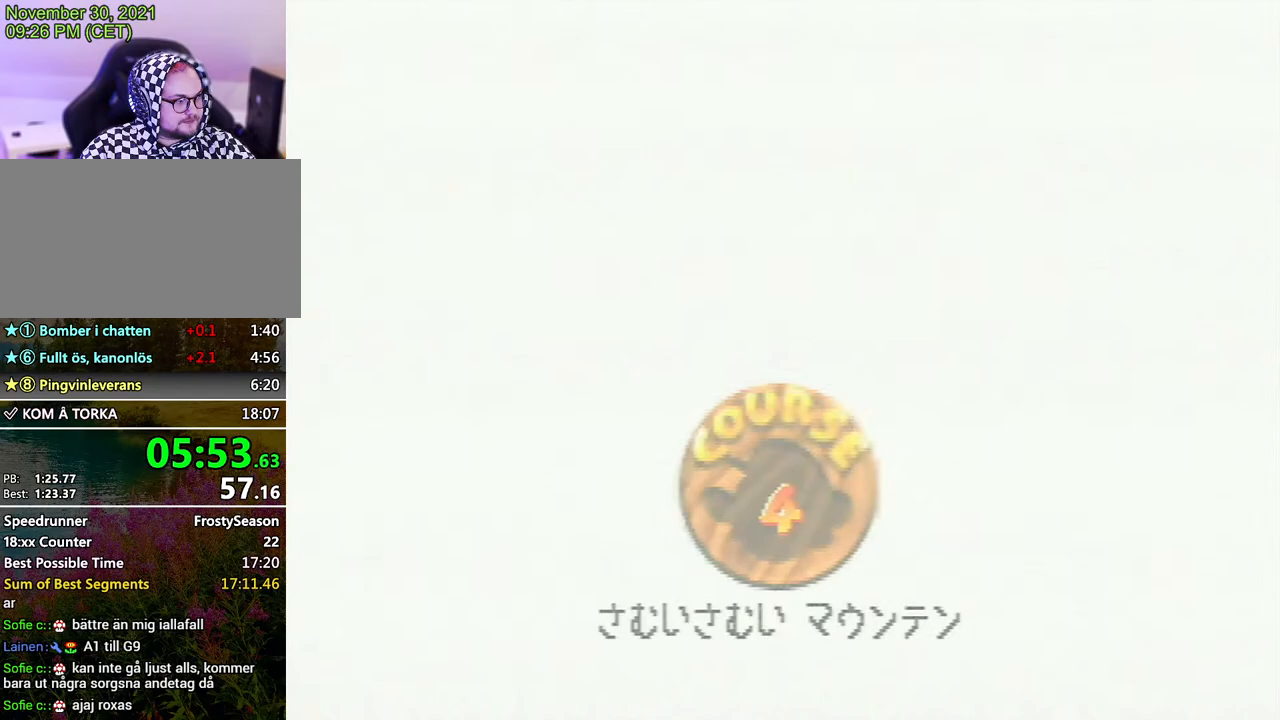
{"buttons": ["A"], "left_stick": "center", "events": [[67, "A", "up"], [167, "A", "down"], [267, "A", "up"], [467, "A", "down"]]}
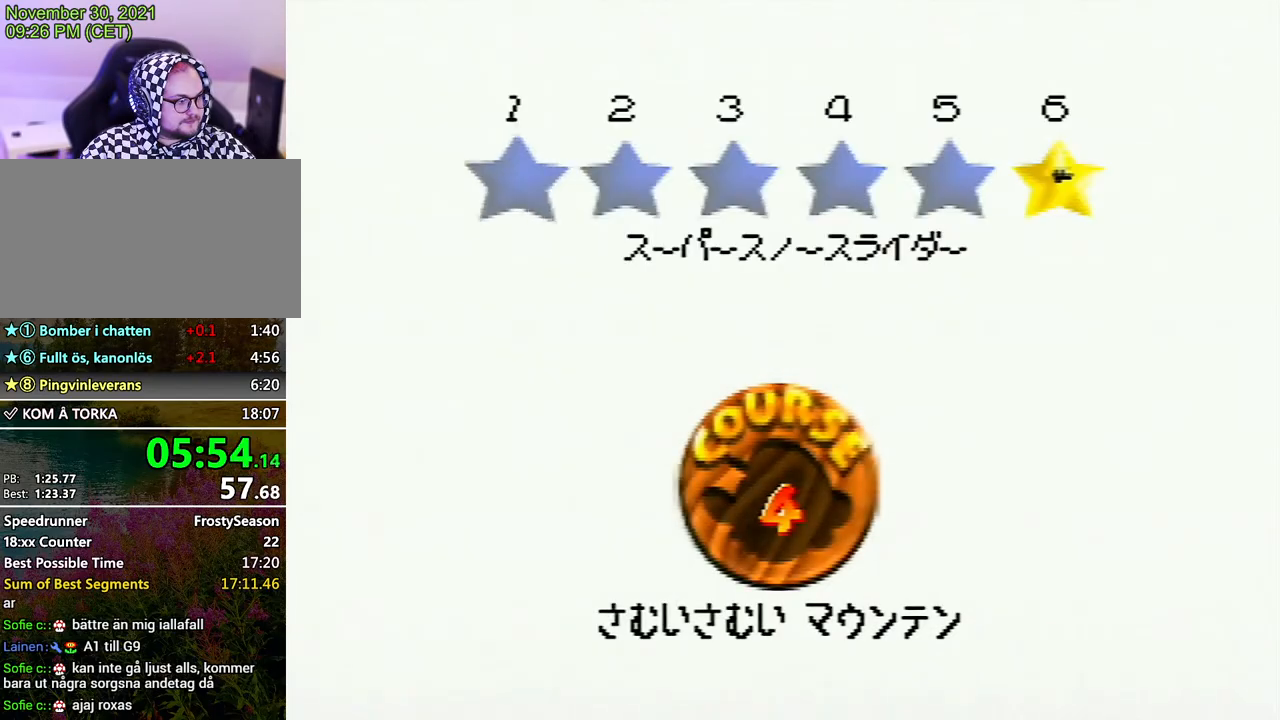
{"buttons": [], "left_stick": "center", "events": [[33, "A", "up"], [133, "A", "down"], [233, "A", "up"], [267, "A", "down"], [367, "A", "up"], [467, "A", "down"], [500, "A", "up"]]}
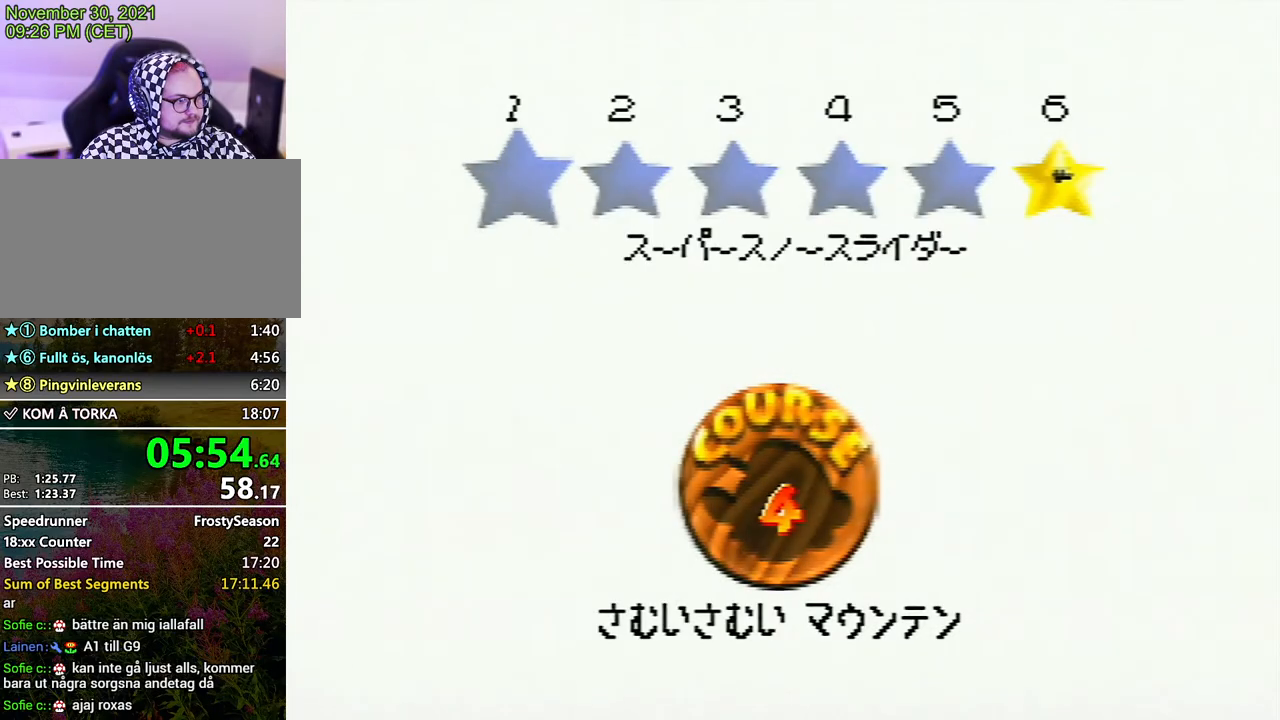
{"buttons": [], "left_stick": "up", "events": [[100, "A", "down"], [133, "A", "up"], [233, "A", "down"], [300, "A", "up"], [467, "left_stick", "up"]]}
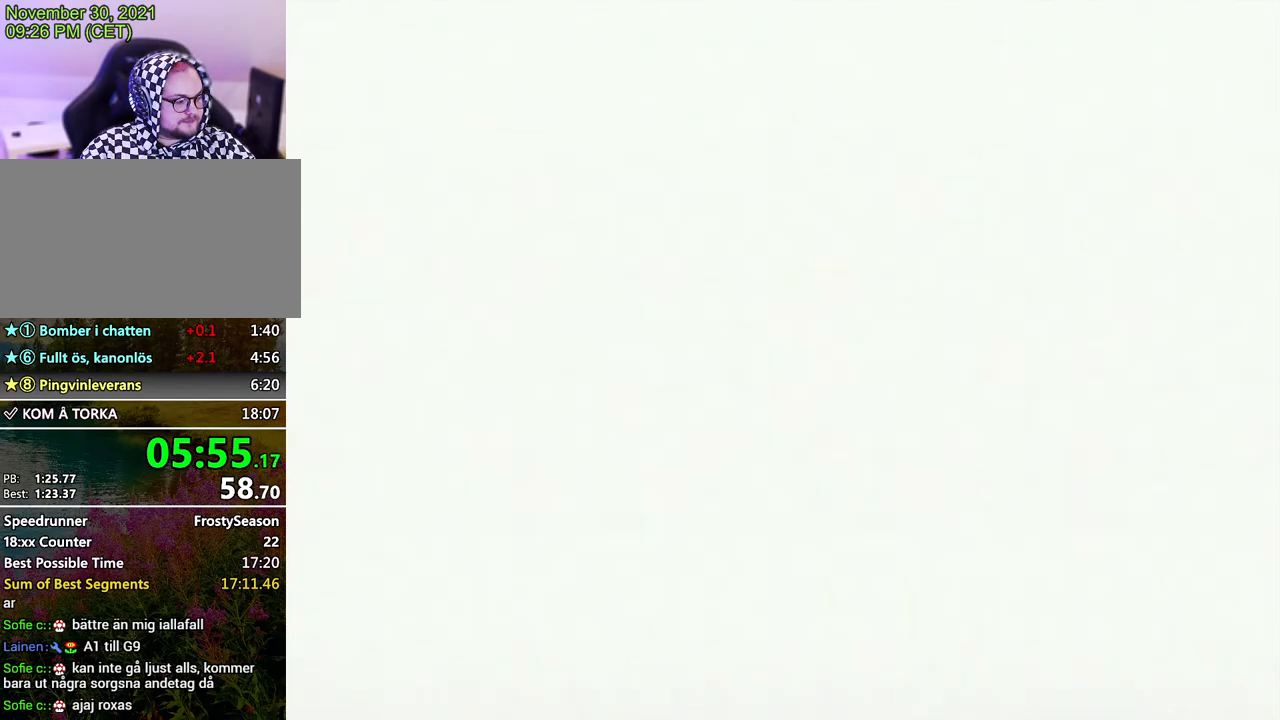
{"buttons": [], "left_stick": "up", "events": []}
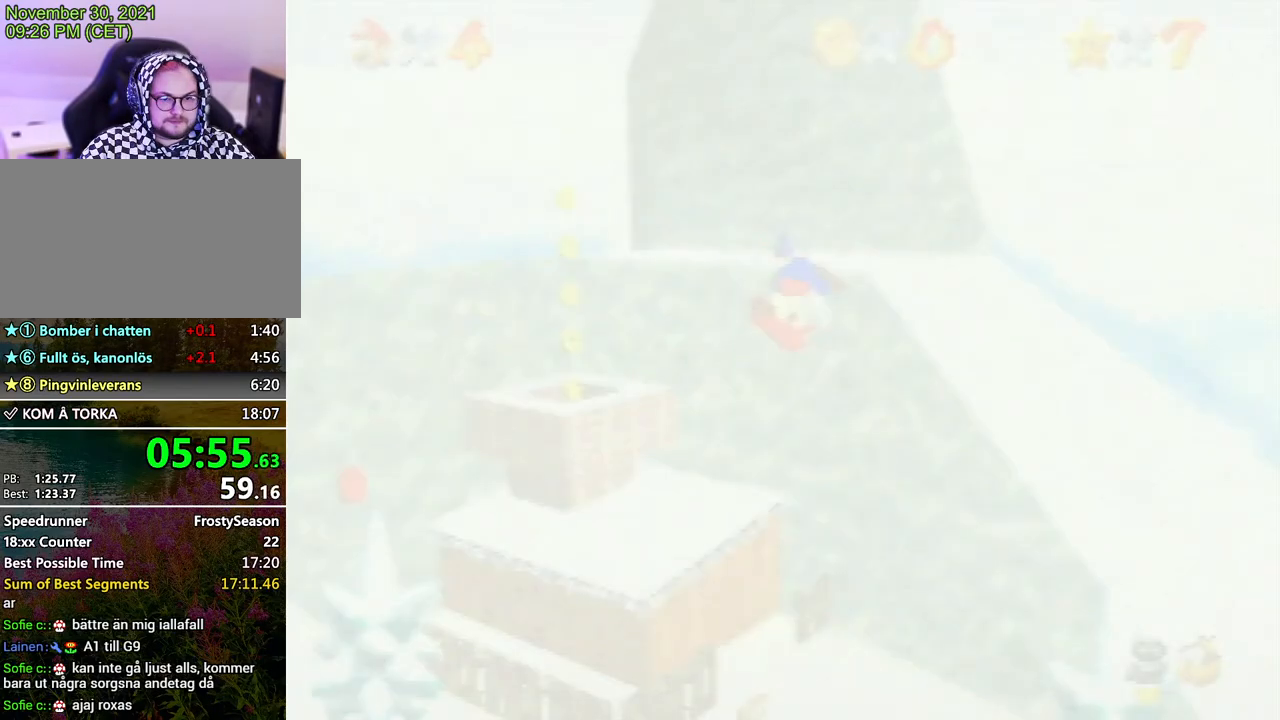
{"buttons": [], "left_stick": "up", "events": []}
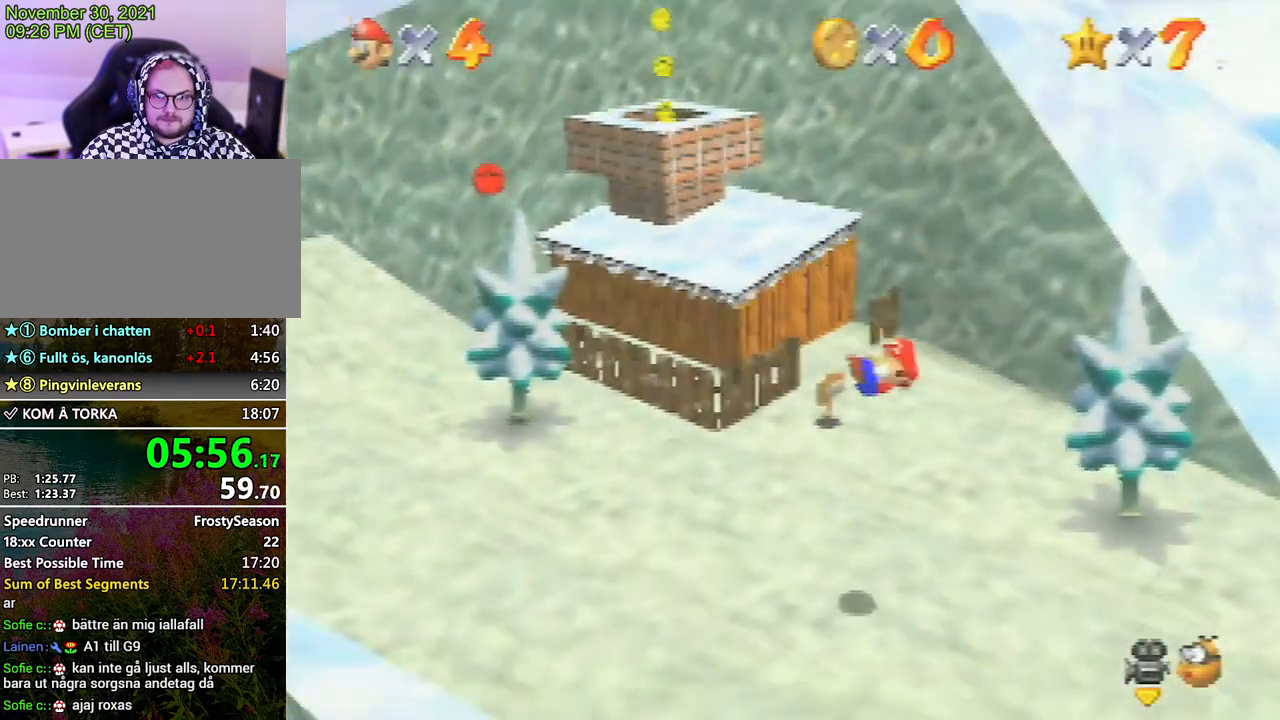
{"buttons": [], "left_stick": "up", "events": []}
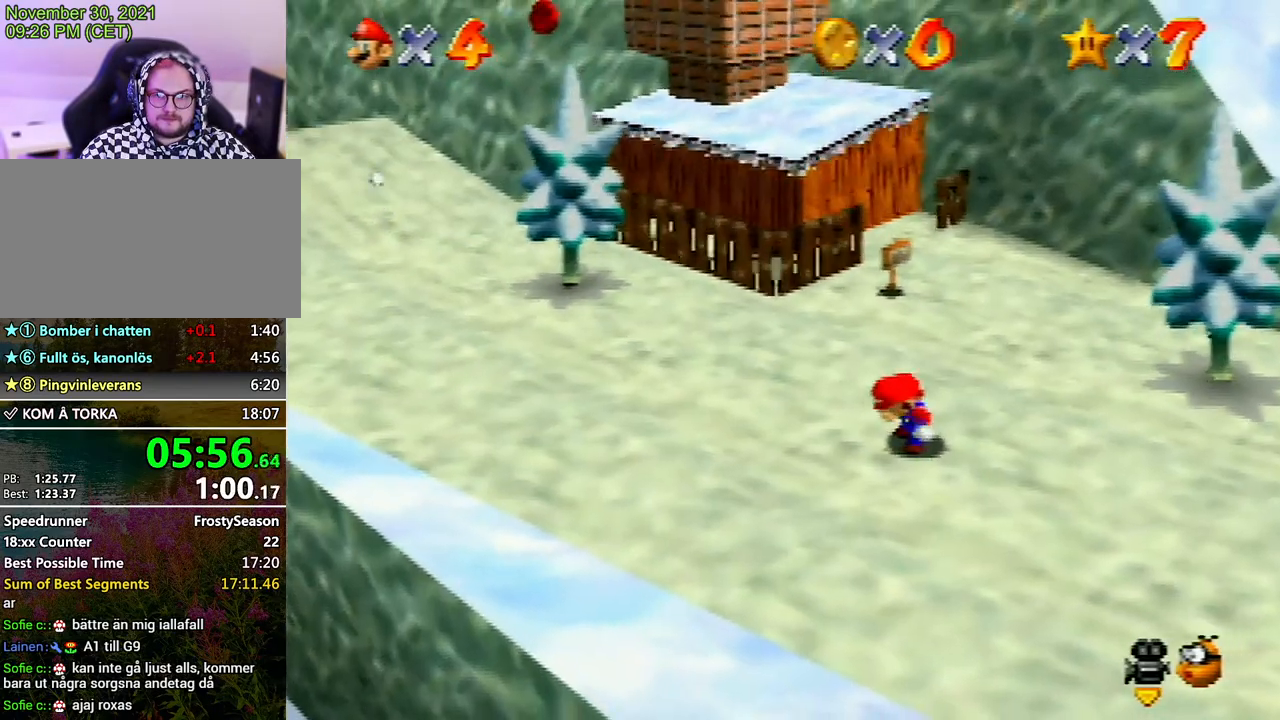
{"buttons": ["A"], "left_stick": "up", "events": [[400, "A", "down"]]}
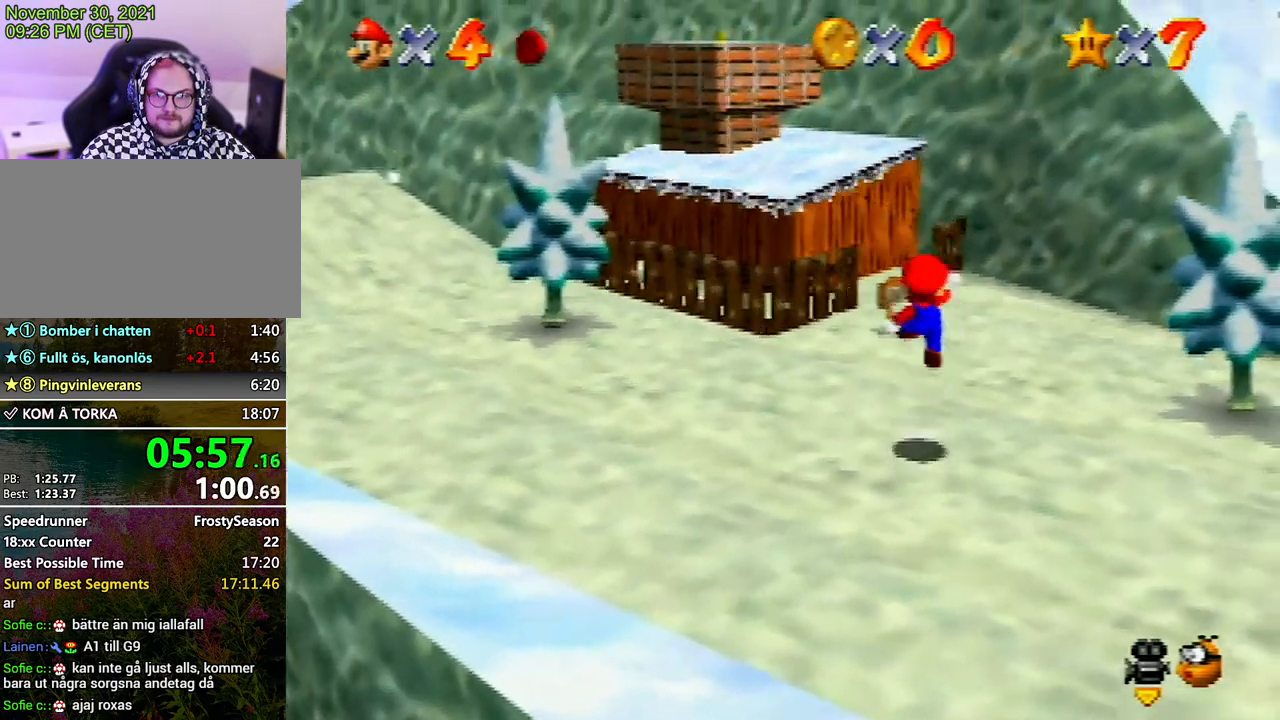
{"buttons": [], "left_stick": "up-left", "events": [[33, "A", "up"], [367, "left_stick", "up-left"]]}
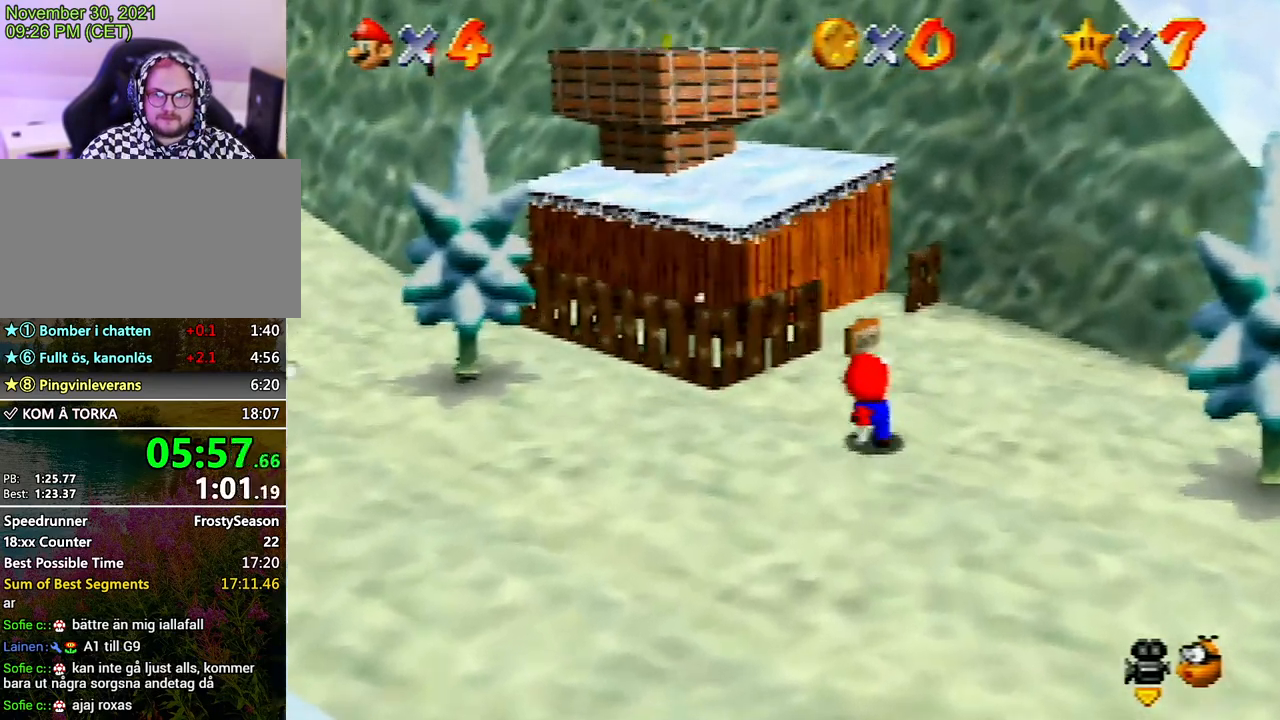
{"buttons": ["A"], "left_stick": "up-left", "events": [[67, "A", "down"]]}
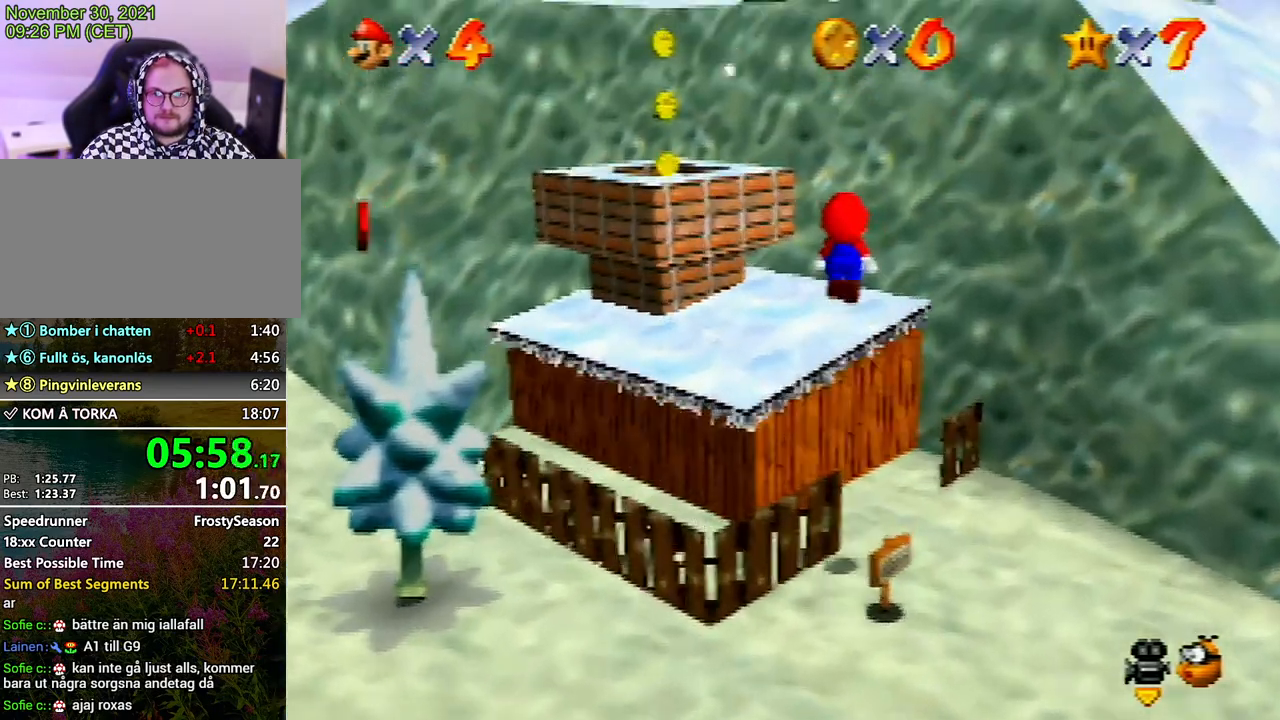
{"buttons": ["A"], "left_stick": "down", "events": [[67, "A", "up"], [233, "left_stick", "down-left"], [300, "left_stick", "down"], [500, "A", "down"]]}
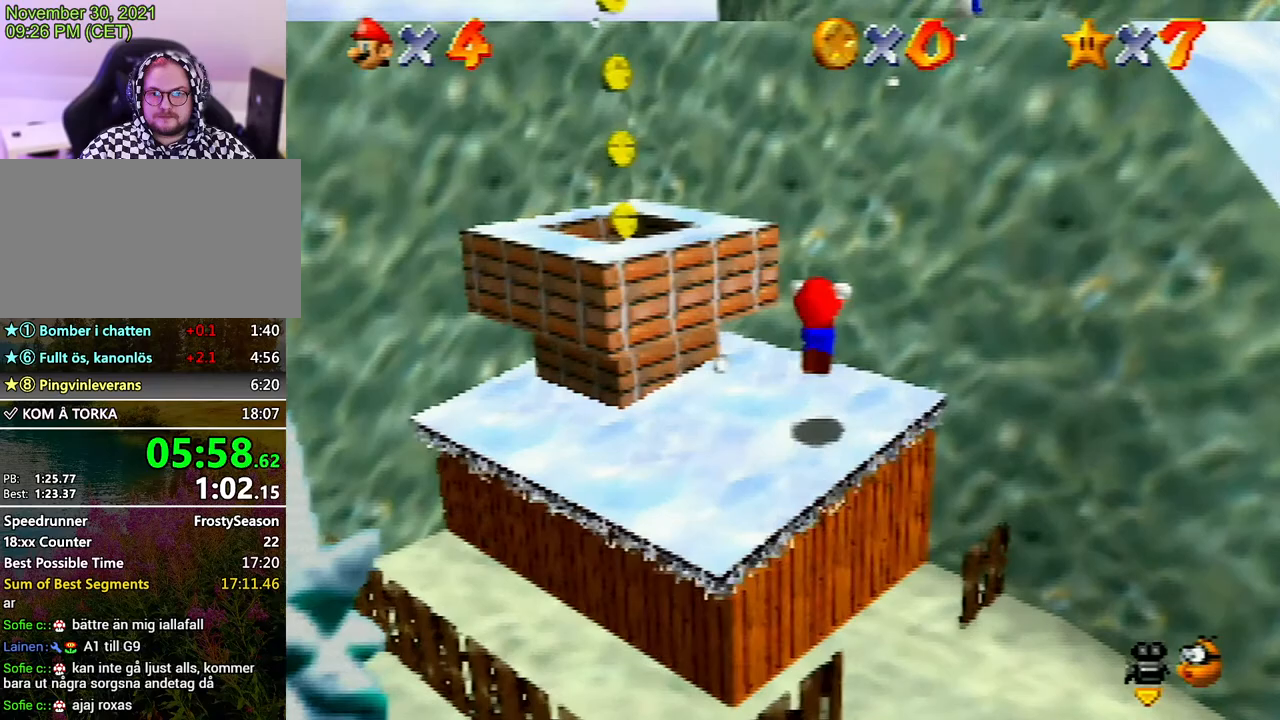
{"buttons": ["A"], "left_stick": "up", "events": [[300, "left_stick", "up"]]}
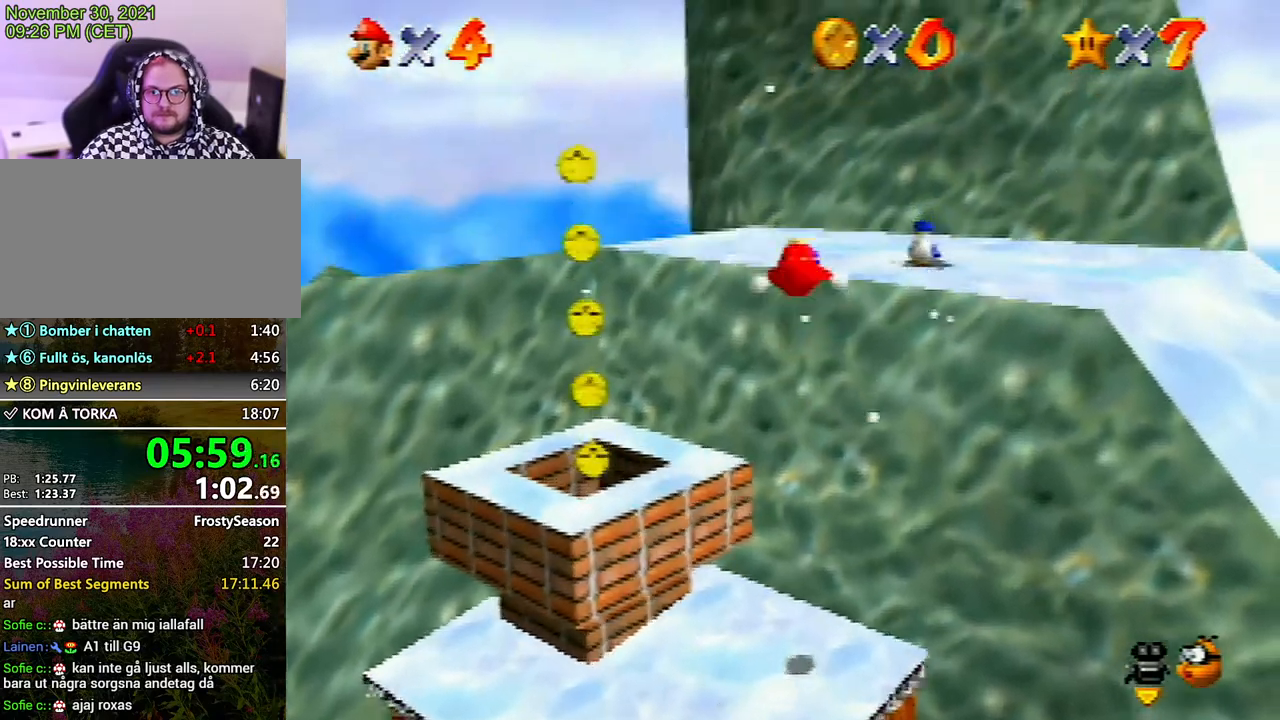
{"buttons": [], "left_stick": "center", "events": [[33, "left_stick", "up-right"], [300, "A", "up"], [300, "left_stick", "center"]]}
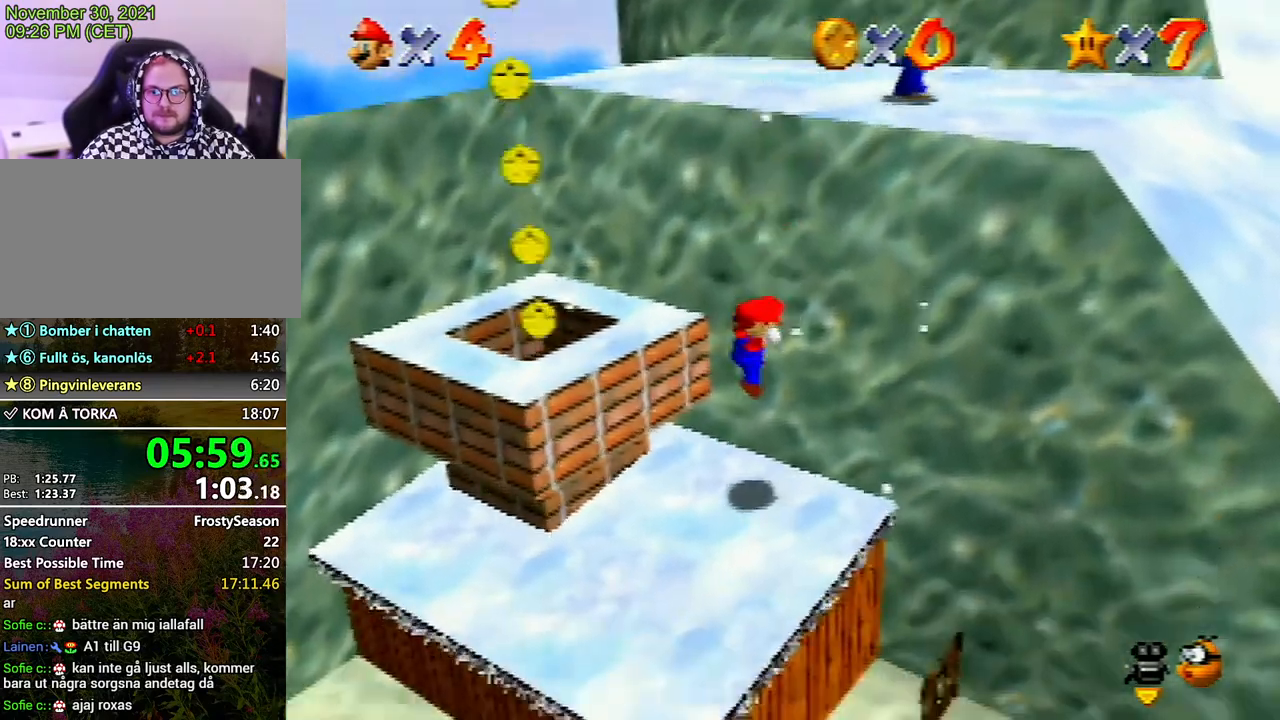
{"buttons": ["A"], "left_stick": "up-left", "events": [[33, "left_stick", "up-left"], [367, "A", "down"]]}
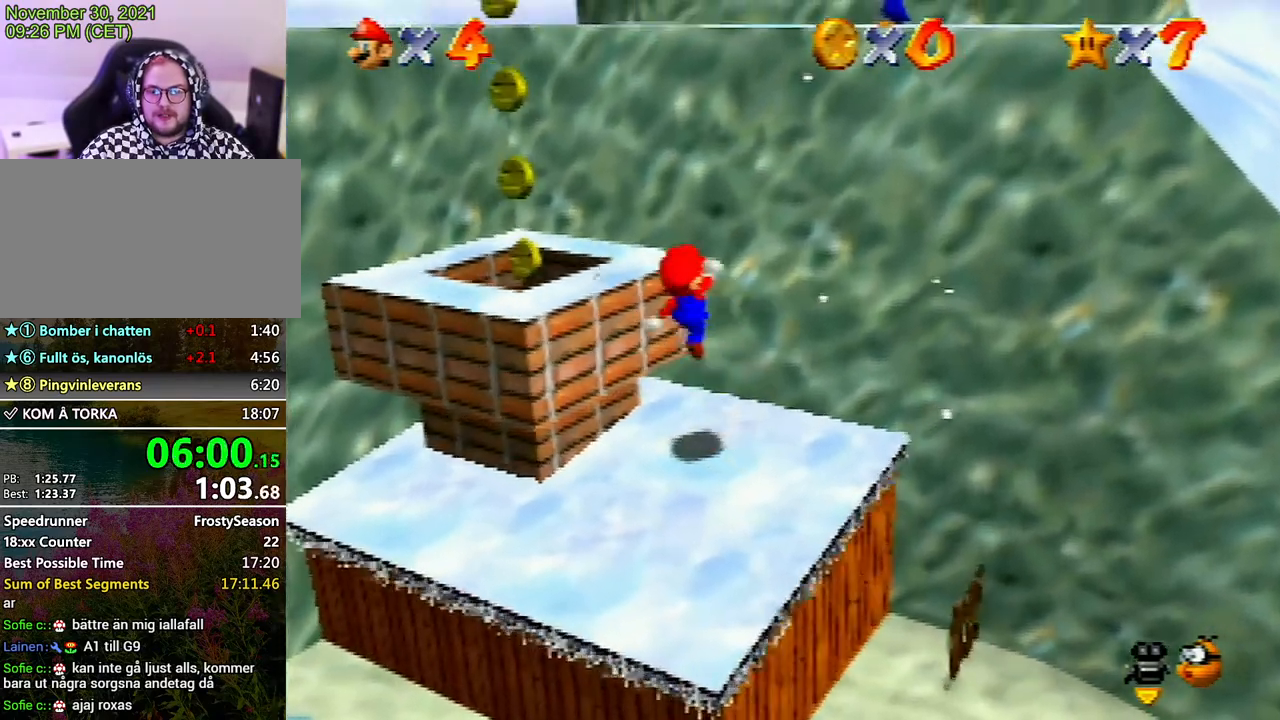
{"buttons": ["A"], "left_stick": "up-left", "events": [[433, "A", "up"], [500, "A", "down"]]}
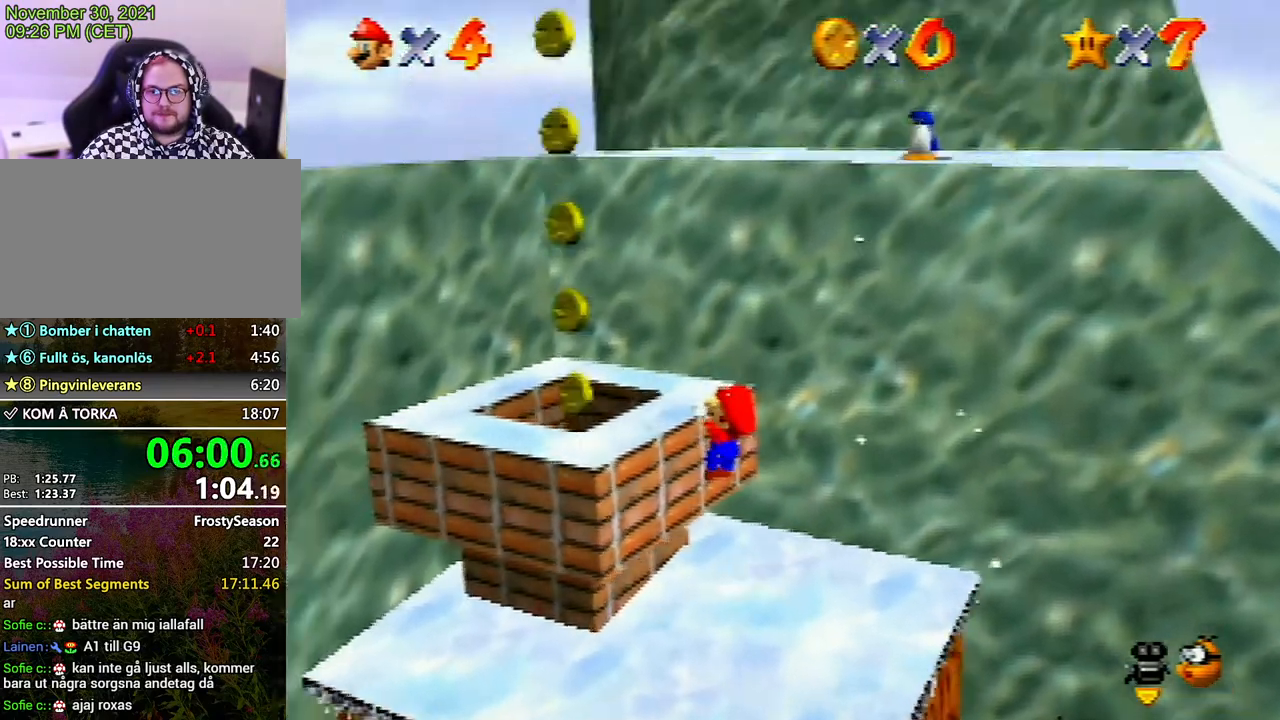
{"buttons": [], "left_stick": "up", "events": [[100, "A", "up"], [233, "left_stick", "up"]]}
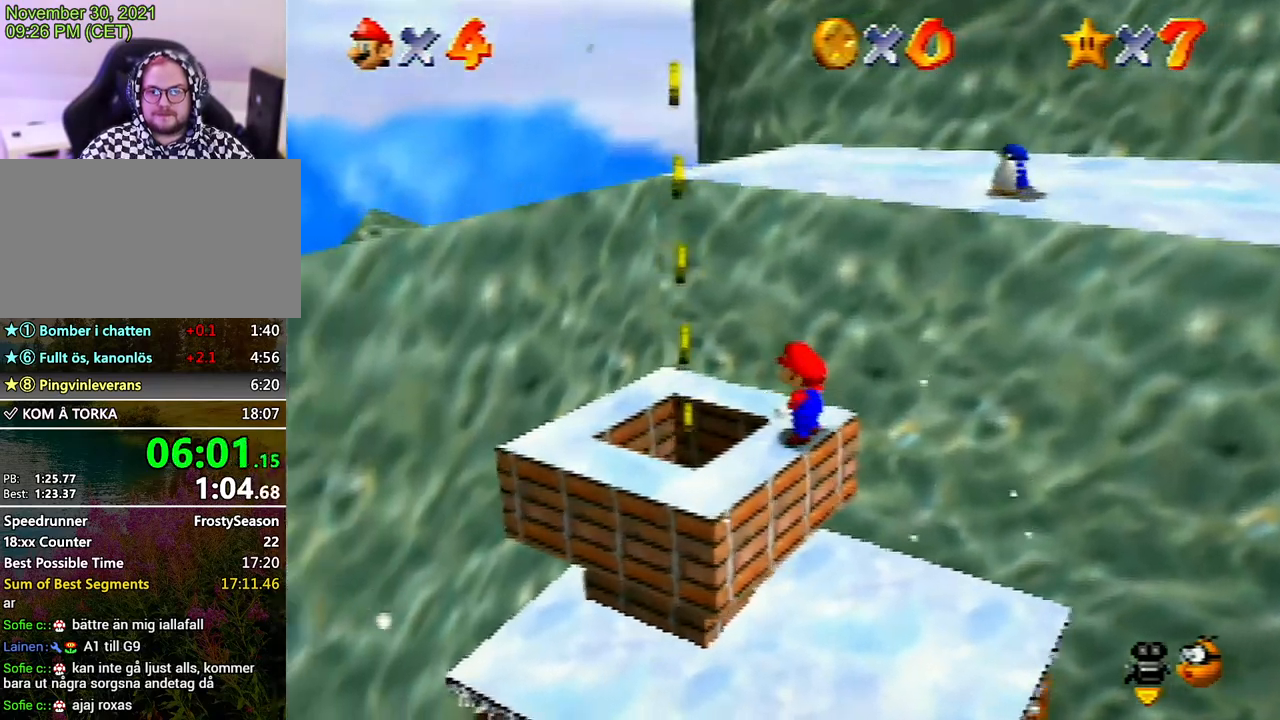
{"buttons": ["A"], "left_stick": "up-right", "events": [[133, "A", "down"], [167, "left_stick", "up-right"], [433, "A", "up"], [500, "A", "down"]]}
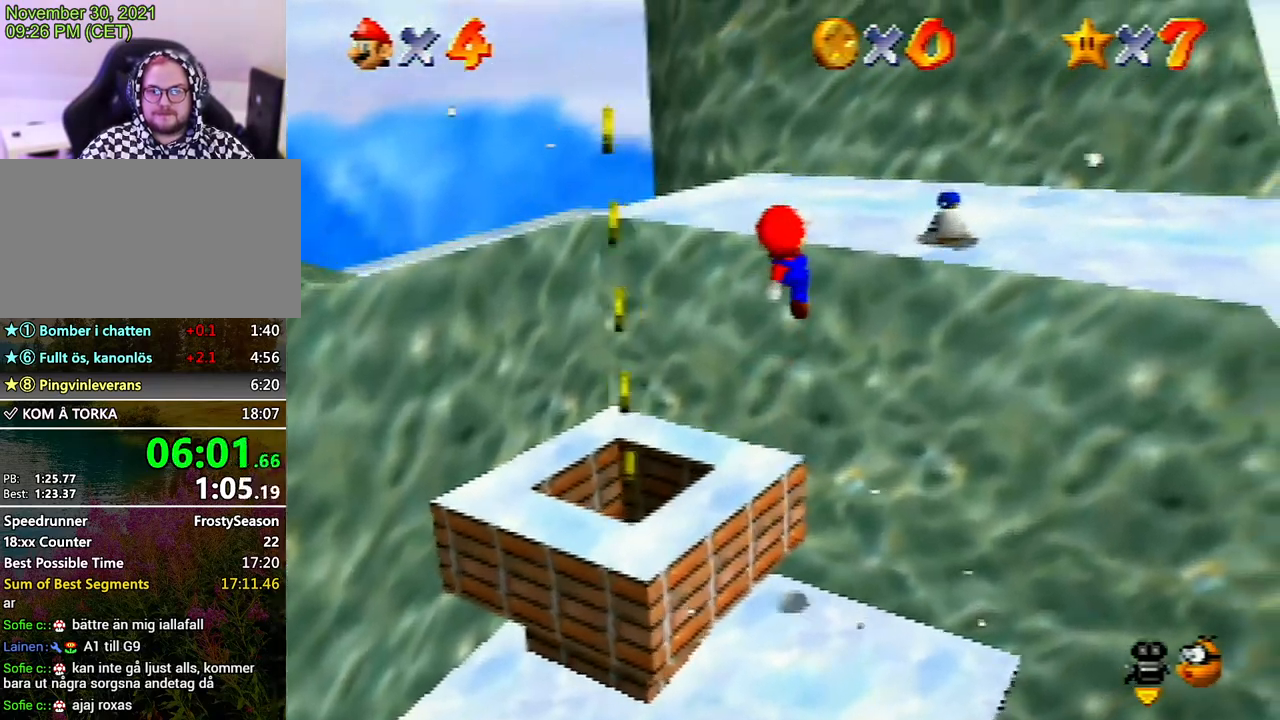
{"buttons": [], "left_stick": "right", "events": [[33, "left_stick", "right"], [100, "A", "up"], [167, "A", "down"], [233, "A", "up"]]}
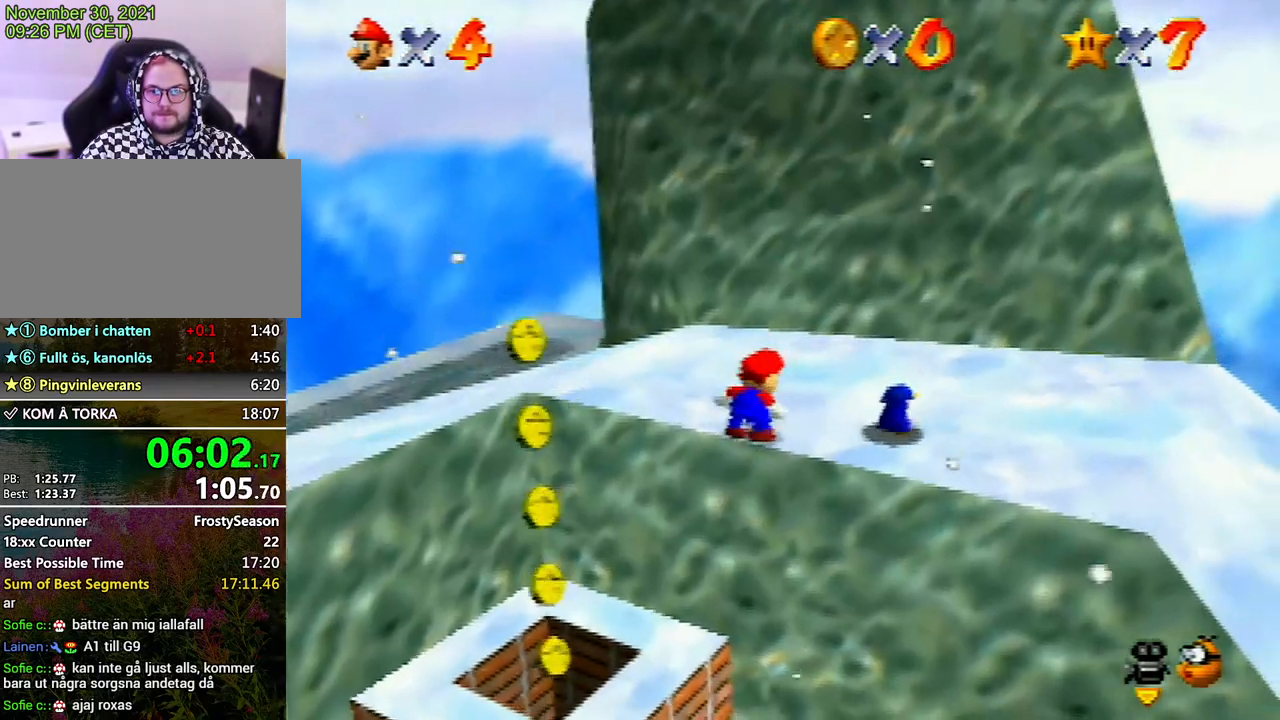
{"buttons": [], "left_stick": "right", "events": []}
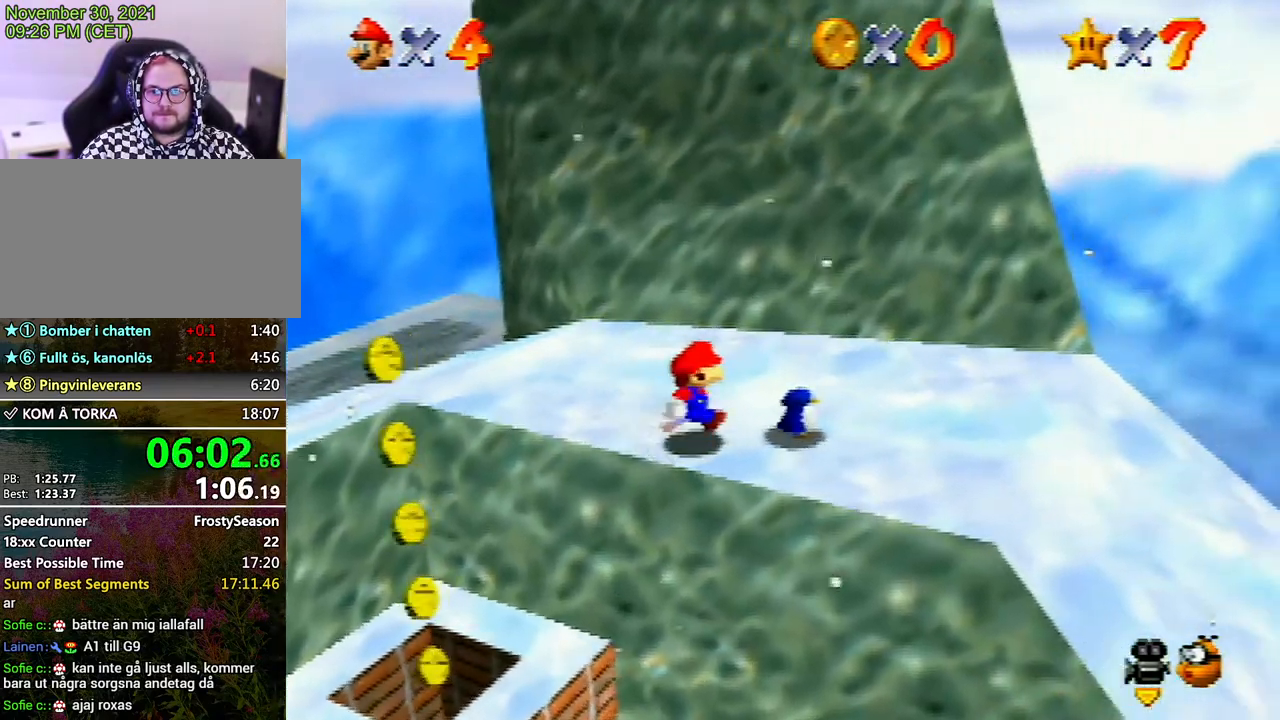
{"buttons": [], "left_stick": "right", "events": [[133, "B", "down"], [133, "left_stick", "center"], [233, "B", "up"], [500, "left_stick", "right"]]}